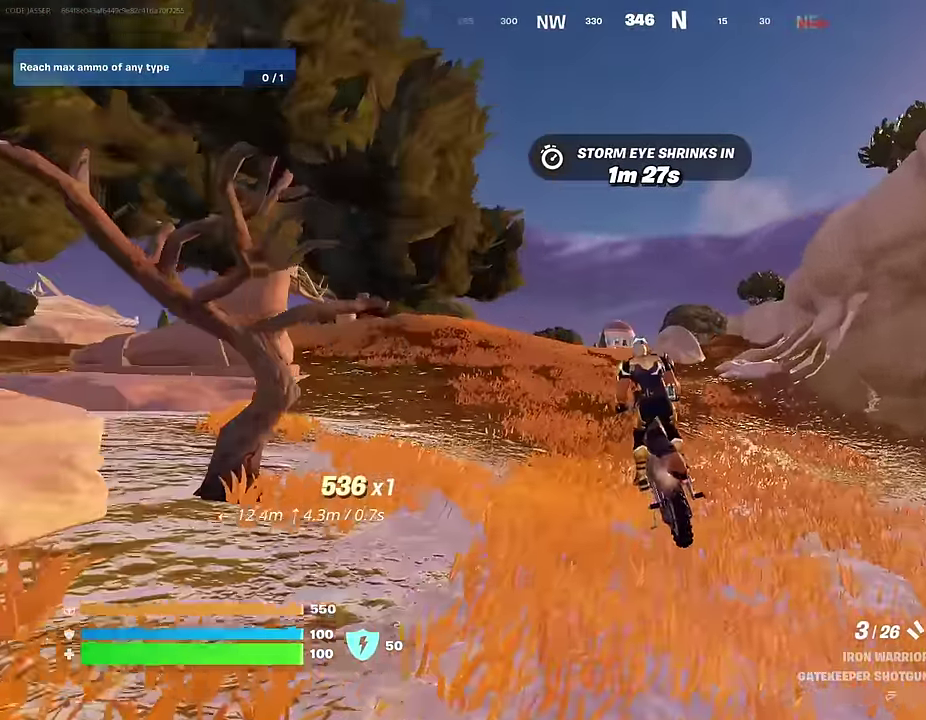
Gameplay with a controller (PlayStation layout); each line is a JSON object with the inputs held at the frame after it (dt_ms = milliseconds from this image to that frame). "events" lists button and stick changes between this image and that frame as [ms after this image, input, new state], when the widget could be followed in between.
{"dt_ms": 700, "buttons": [], "left_stick": "center", "right_stick": "center", "events": [[367, "left_stick", "up"], [617, "left_stick", "center"]]}
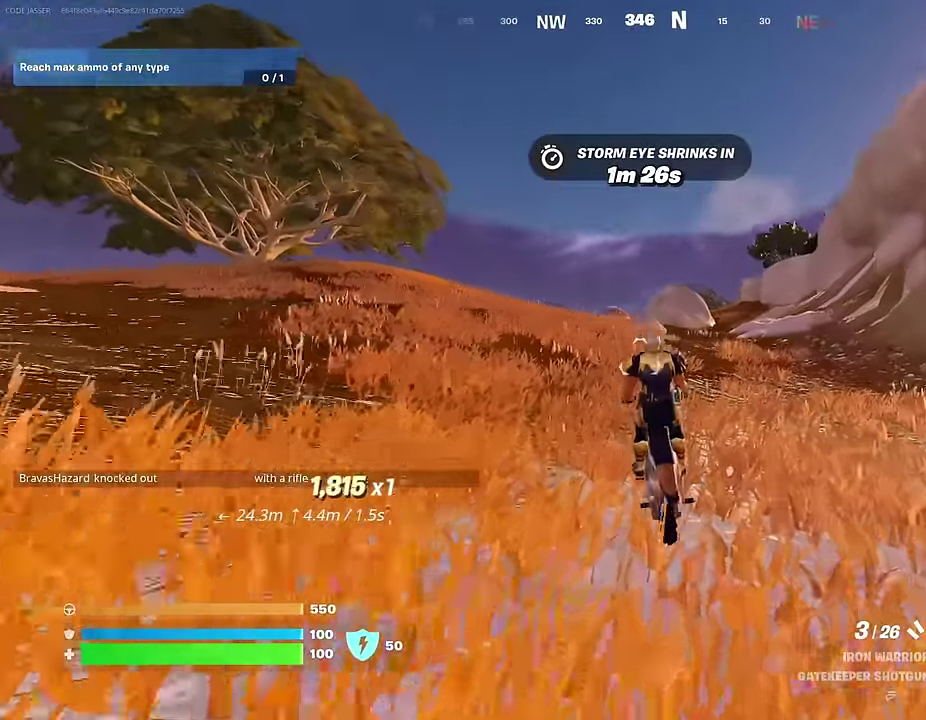
{"dt_ms": 300, "buttons": [], "left_stick": "up", "right_stick": "center", "events": [[83, "left_stick", "up"]]}
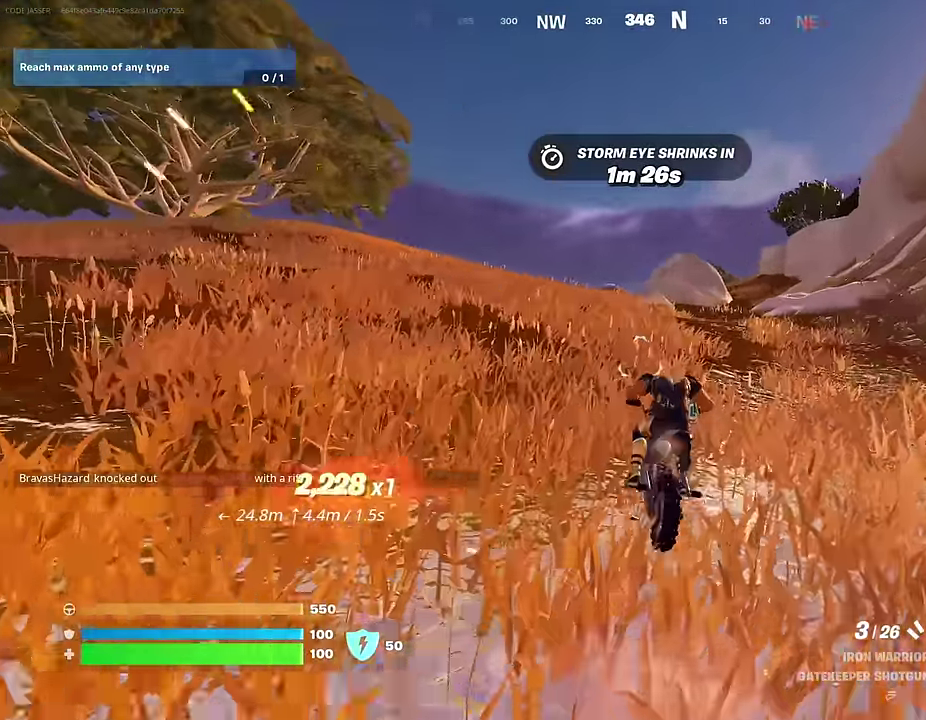
{"dt_ms": 700, "buttons": [], "left_stick": "up", "right_stick": "center", "events": [[67, "left_stick", "up-left"], [200, "DPAD_RIGHT", "down"], [317, "DPAD_RIGHT", "up"], [683, "left_stick", "up"]]}
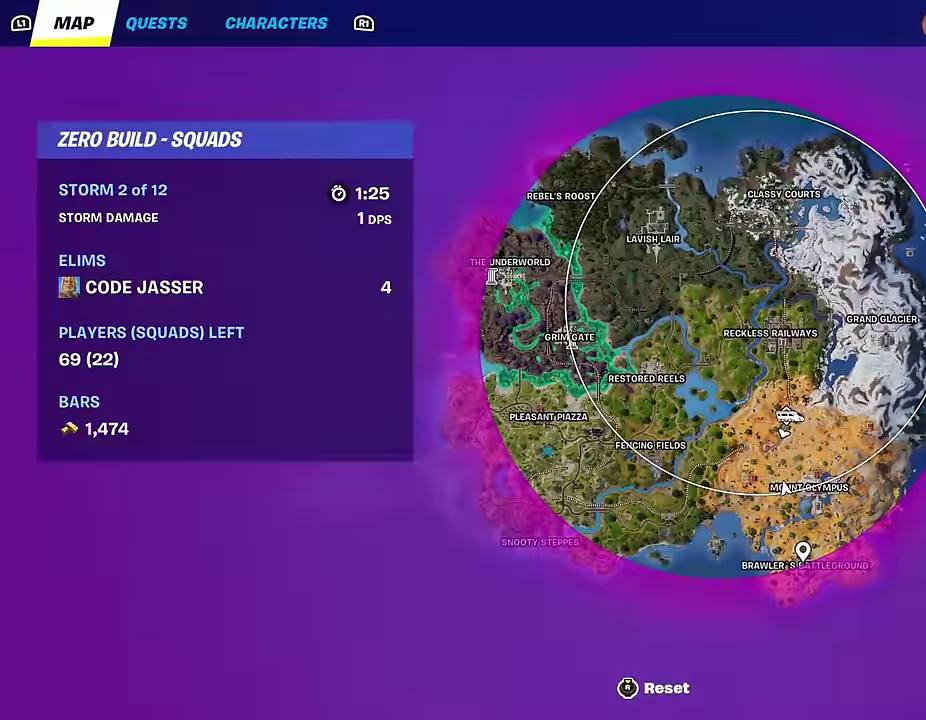
{"dt_ms": 700, "buttons": [], "left_stick": "up", "right_stick": "down-left", "events": [[217, "CIRCLE", "down"], [300, "CIRCLE", "up"], [367, "left_stick", "up-left"], [667, "left_stick", "up"], [683, "right_stick", "down-left"]]}
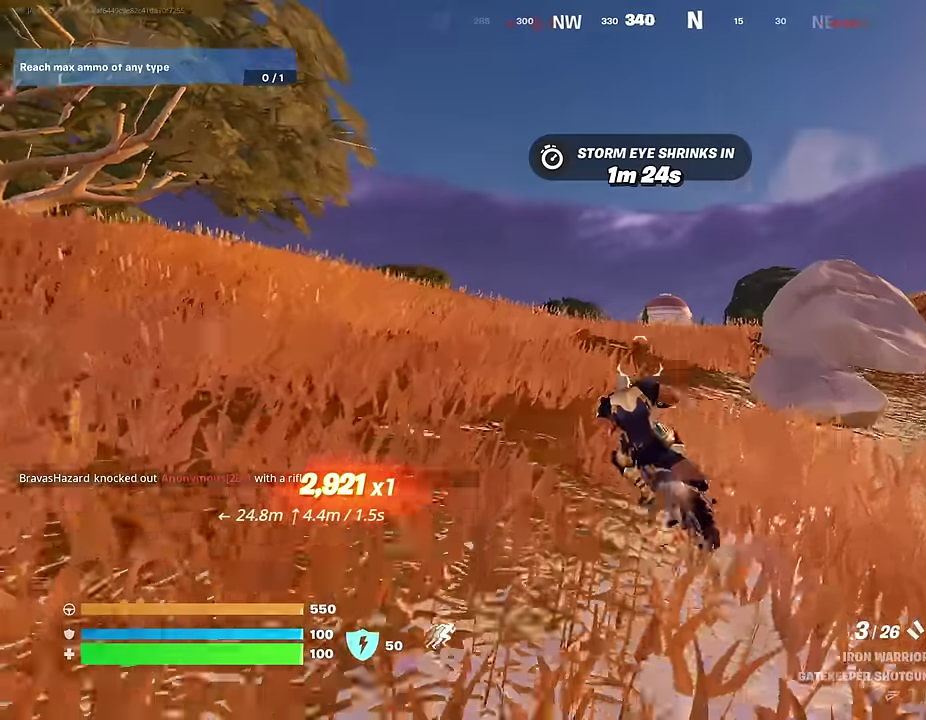
{"dt_ms": 300, "buttons": [], "left_stick": "up", "right_stick": "center", "events": [[50, "right_stick", "center"]]}
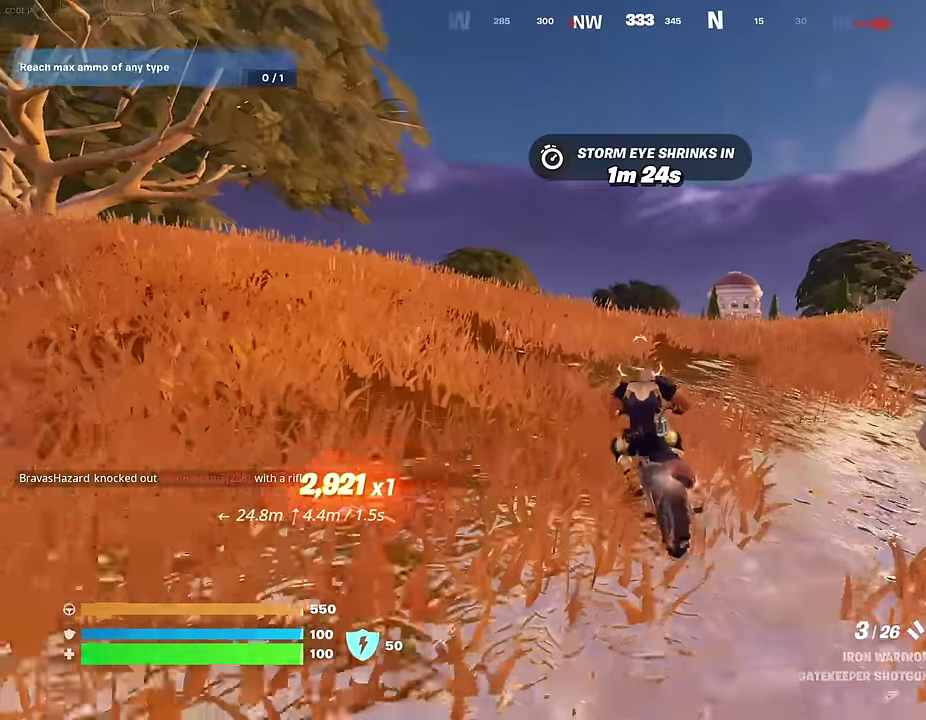
{"dt_ms": 700, "buttons": [], "left_stick": "up", "right_stick": "center", "events": []}
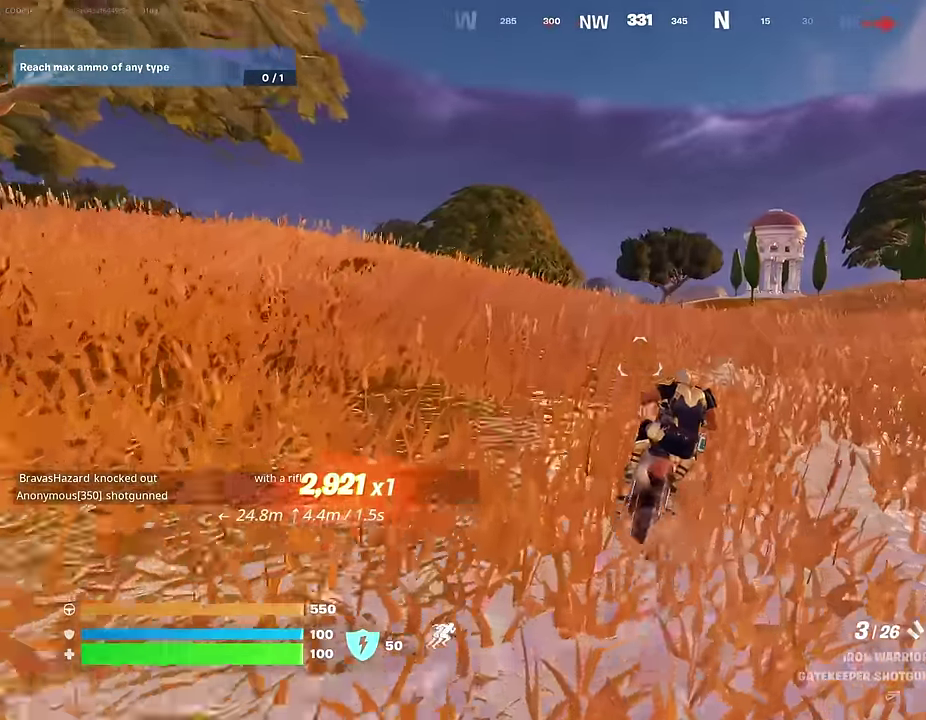
{"dt_ms": 300, "buttons": [], "left_stick": "down", "right_stick": "center", "events": [[117, "CROSS", "down"], [167, "CROSS", "up"], [250, "left_stick", "down"]]}
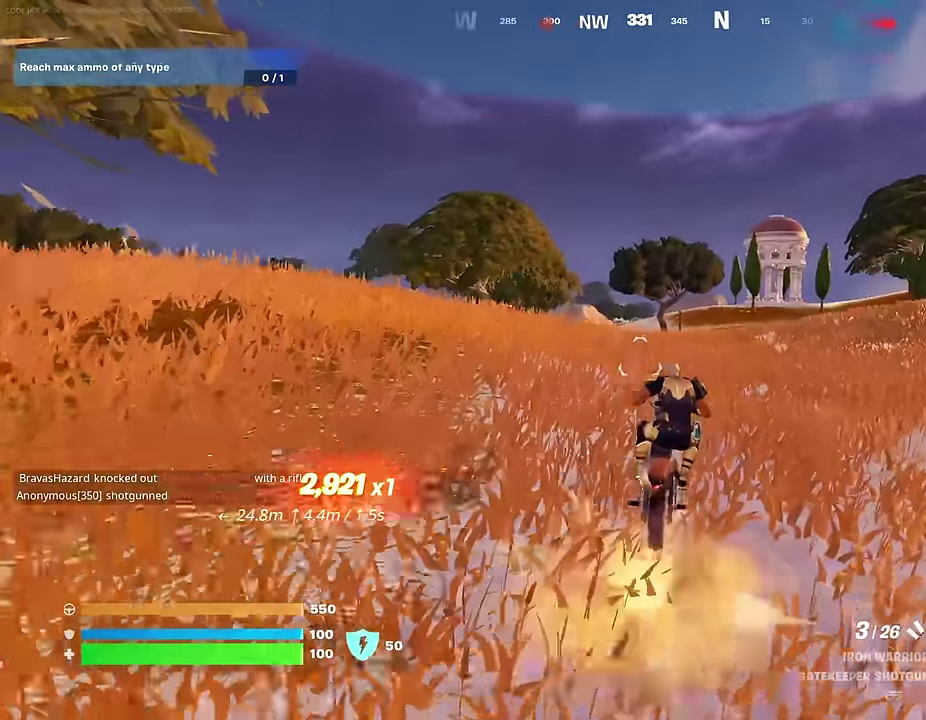
{"dt_ms": 700, "buttons": [], "left_stick": "center", "right_stick": "center", "events": [[300, "left_stick", "up"], [633, "left_stick", "center"]]}
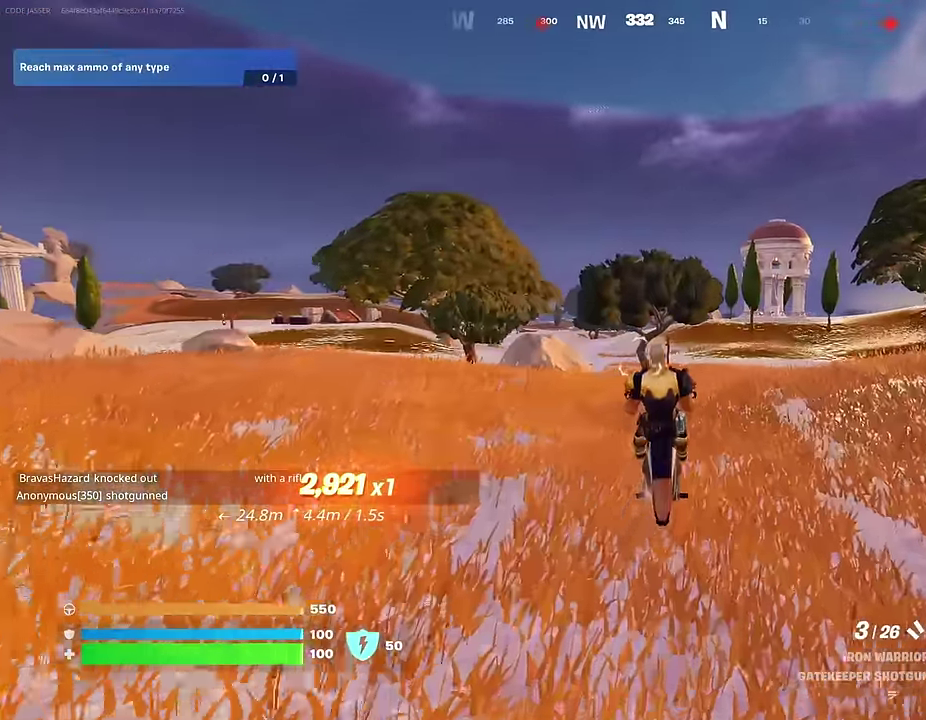
{"dt_ms": 300, "buttons": [], "left_stick": "up-right", "right_stick": "right", "events": [[283, "left_stick", "up-right"], [300, "right_stick", "right"]]}
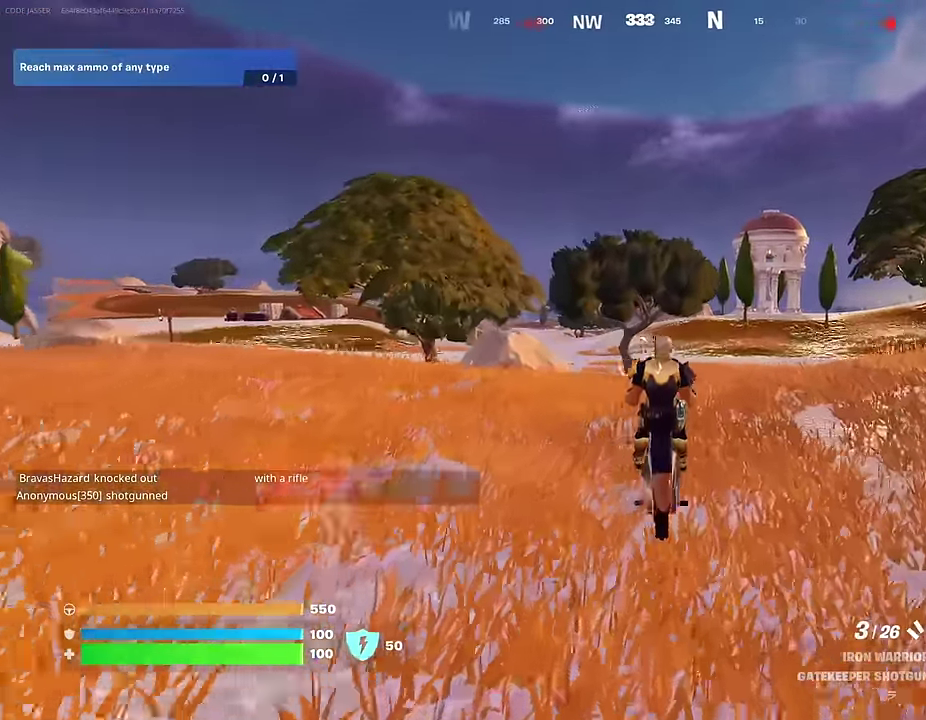
{"dt_ms": 700, "buttons": [], "left_stick": "up-right", "right_stick": "center", "events": [[50, "left_stick", "right"], [83, "right_stick", "center"], [133, "left_stick", "up-right"]]}
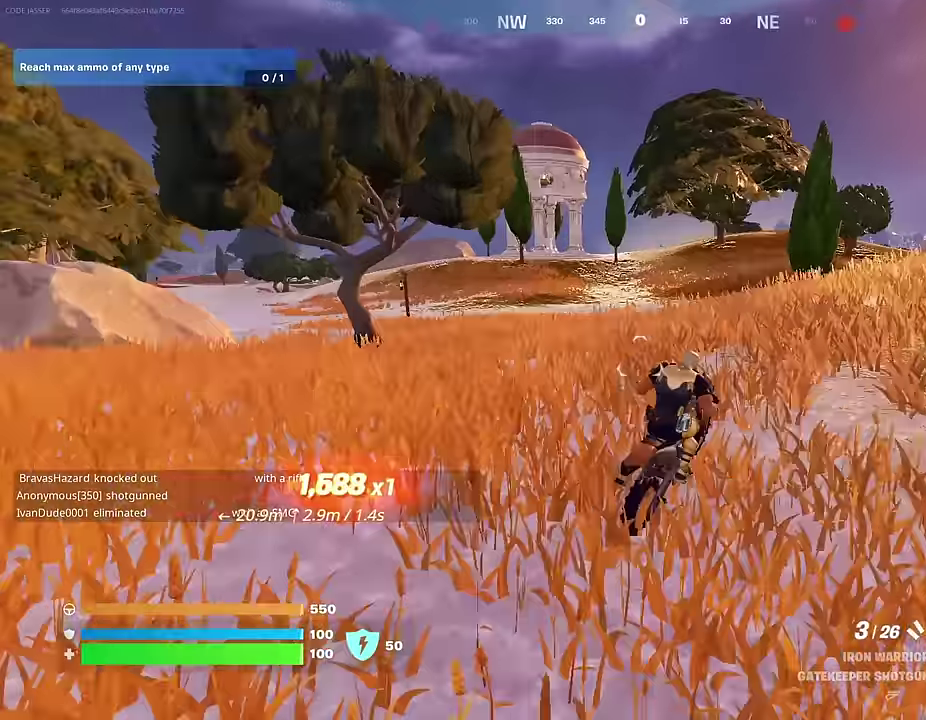
{"dt_ms": 300, "buttons": [], "left_stick": "up", "right_stick": "center", "events": [[200, "left_stick", "up"]]}
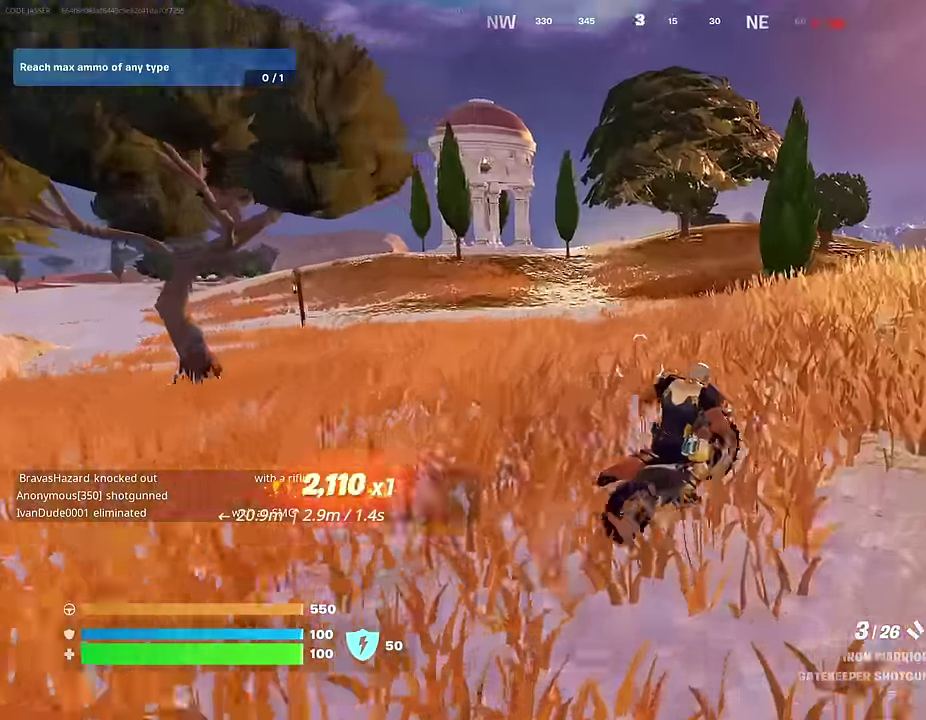
{"dt_ms": 600, "buttons": [], "left_stick": "up", "right_stick": "center", "events": [[17, "right_stick", "down-right"], [133, "right_stick", "center"]]}
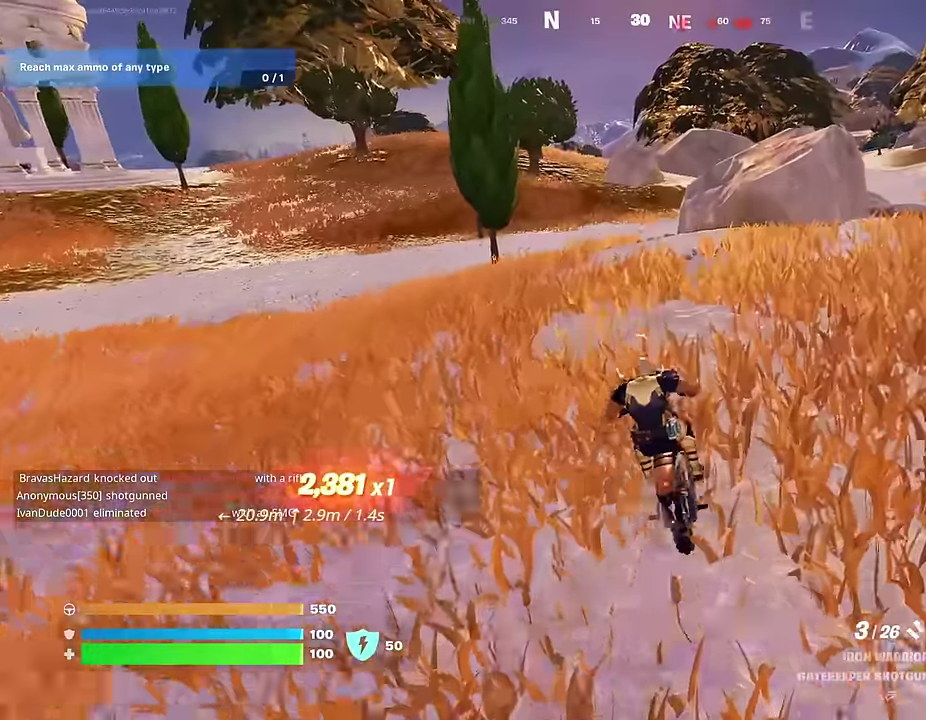
{"dt_ms": 400, "buttons": [], "left_stick": "down", "right_stick": "center", "events": [[233, "CROSS", "down"], [317, "CROSS", "up"], [383, "left_stick", "down"]]}
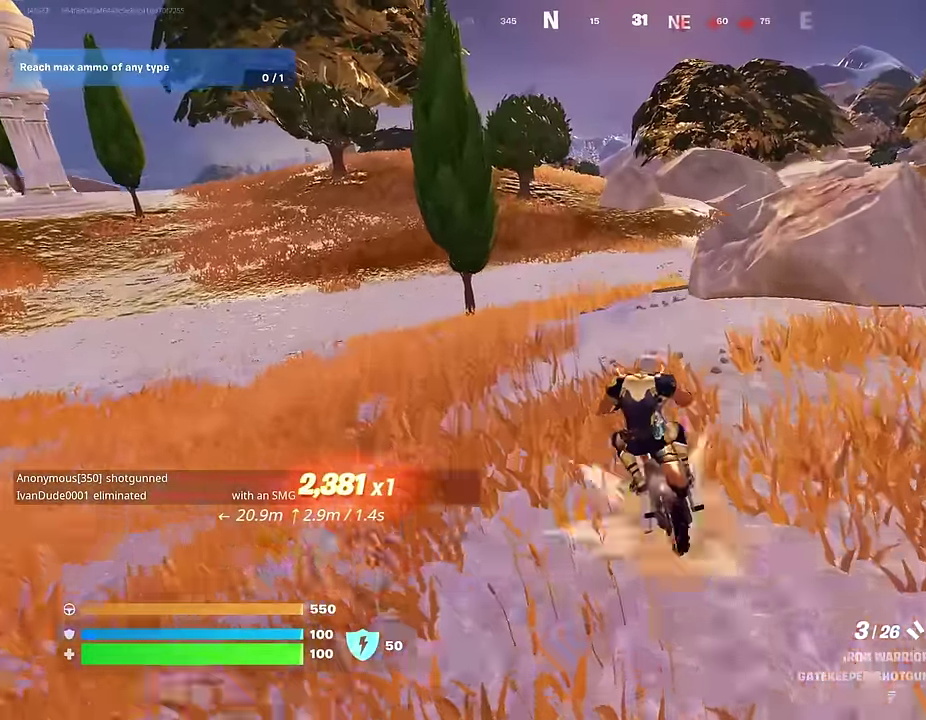
{"dt_ms": 600, "buttons": [], "left_stick": "down", "right_stick": "center", "events": []}
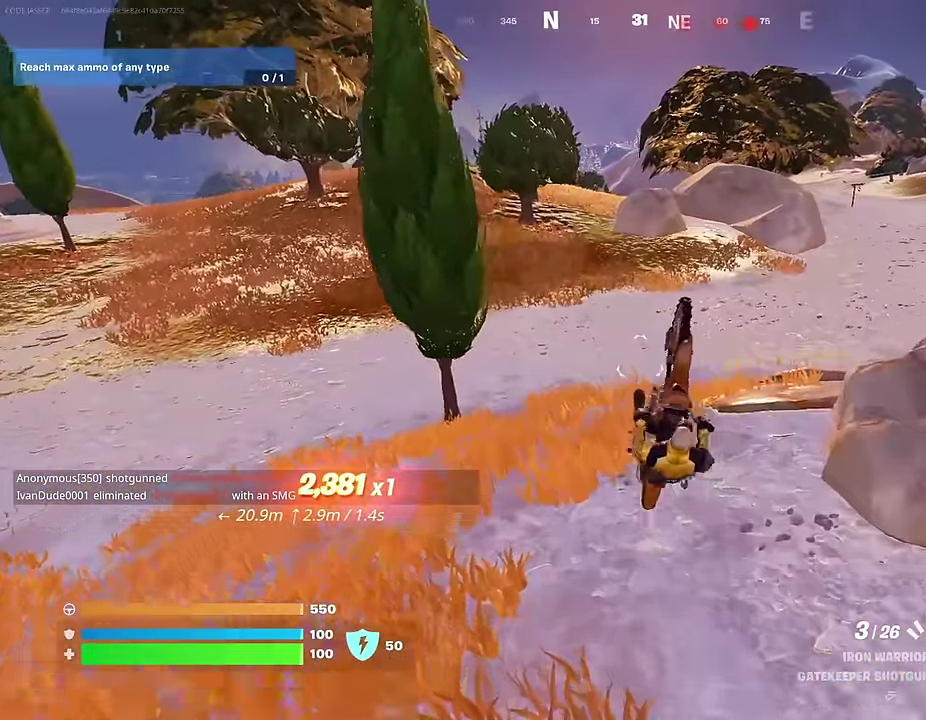
{"dt_ms": 400, "buttons": [], "left_stick": "down", "right_stick": "center", "events": []}